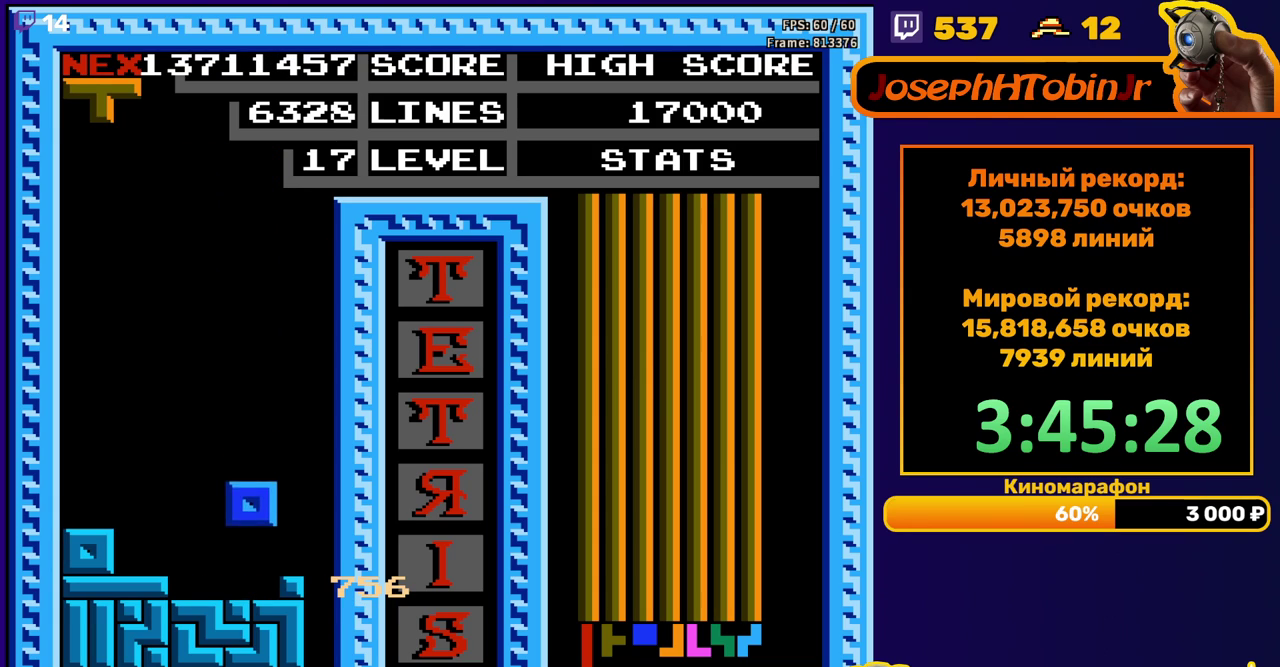
Gameplay with a controller (Nintendo layout); each line is a JSON object with the inputs held at the frame after it. "events" lists button and stick changes between this image and that frame as [ms after this image, input, new state], when the widget could be followed in between. Not read: L3 R3.
{"buttons": [], "events": [[83, "DPAD_DOWN", "up"], [200, "DPAD_LEFT", "down"], [283, "DPAD_LEFT", "up"], [400, "A", "down"], [500, "A", "up"]]}
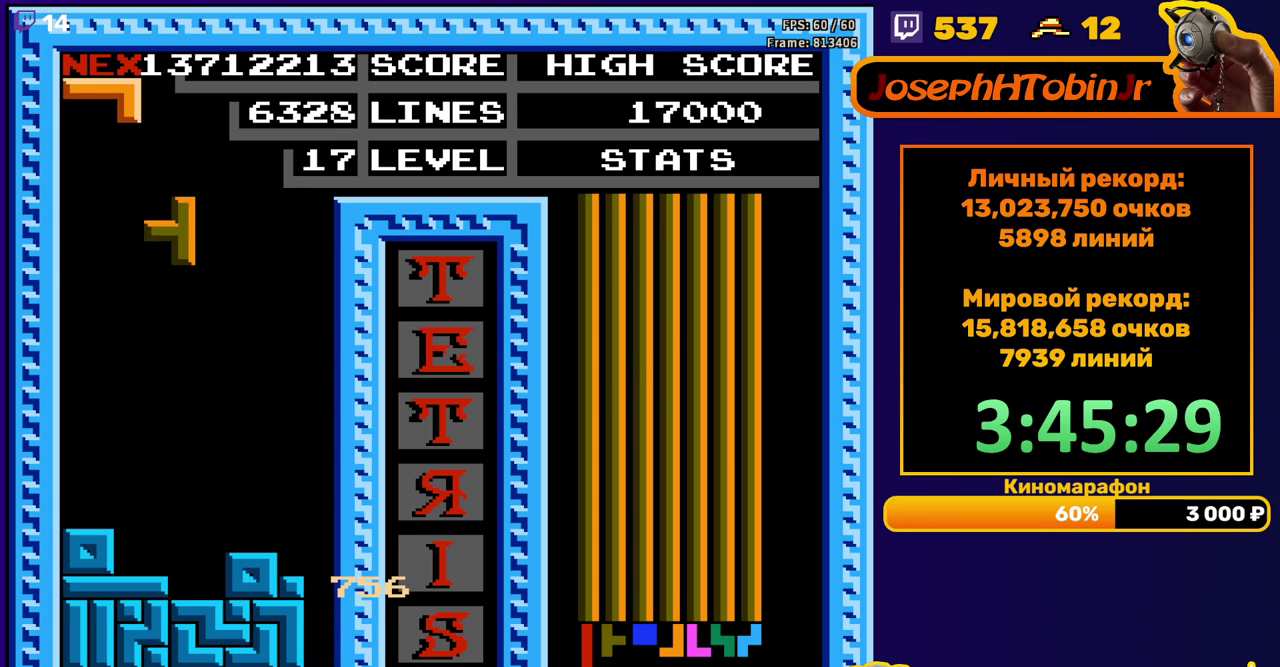
{"buttons": ["B", "DPAD_RIGHT"], "events": [[67, "DPAD_DOWN", "down"], [367, "DPAD_DOWN", "up"], [450, "DPAD_RIGHT", "down"], [467, "B", "down"]]}
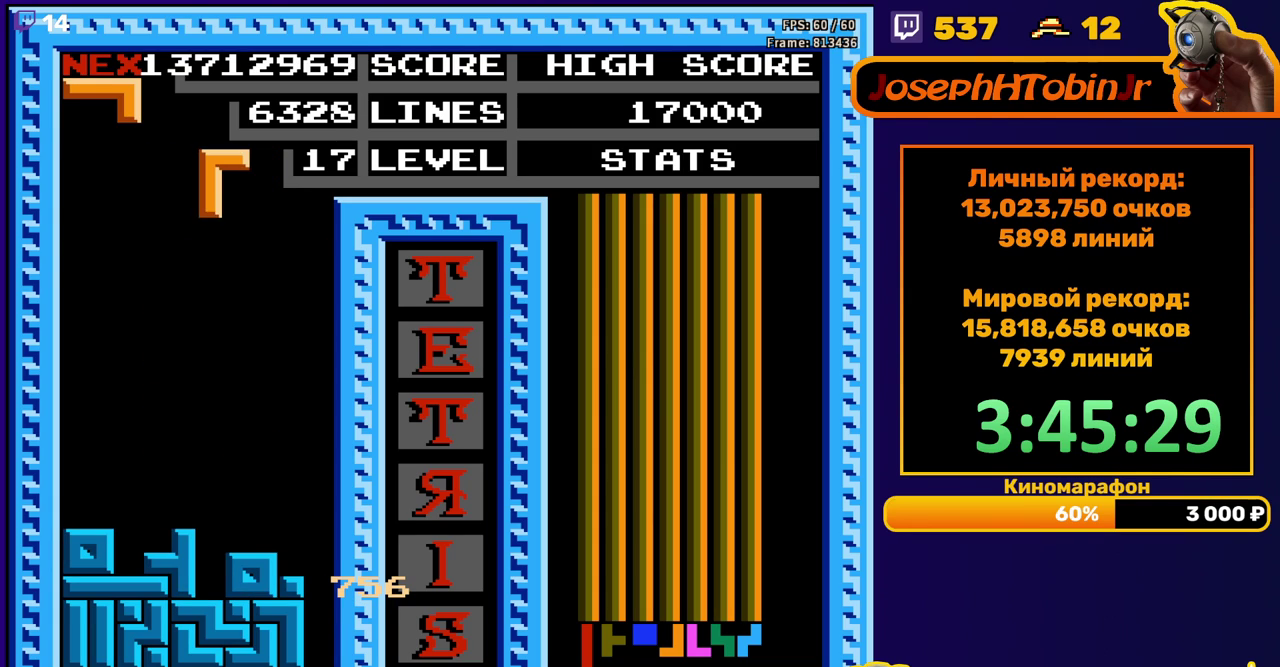
{"buttons": [], "events": [[33, "DPAD_RIGHT", "up"], [50, "B", "up"], [150, "DPAD_DOWN", "down"], [500, "DPAD_DOWN", "up"]]}
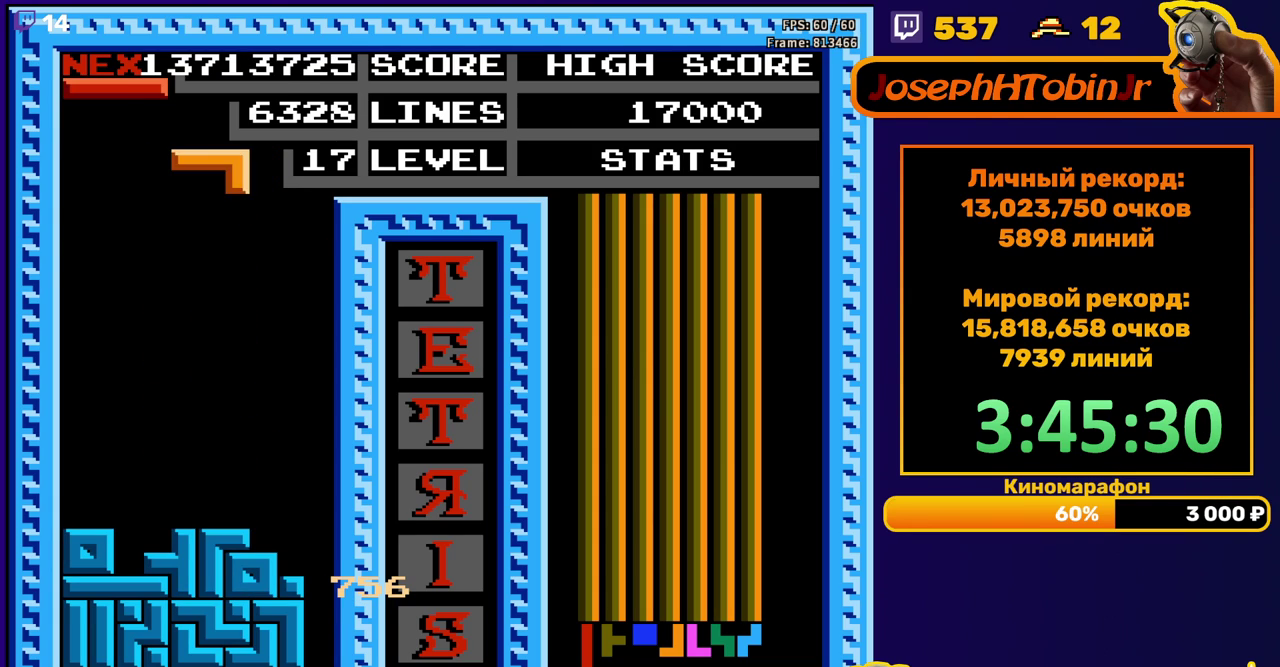
{"buttons": ["DPAD_DOWN"], "events": [[100, "DPAD_RIGHT", "down"], [150, "DPAD_RIGHT", "up"], [417, "DPAD_DOWN", "down"]]}
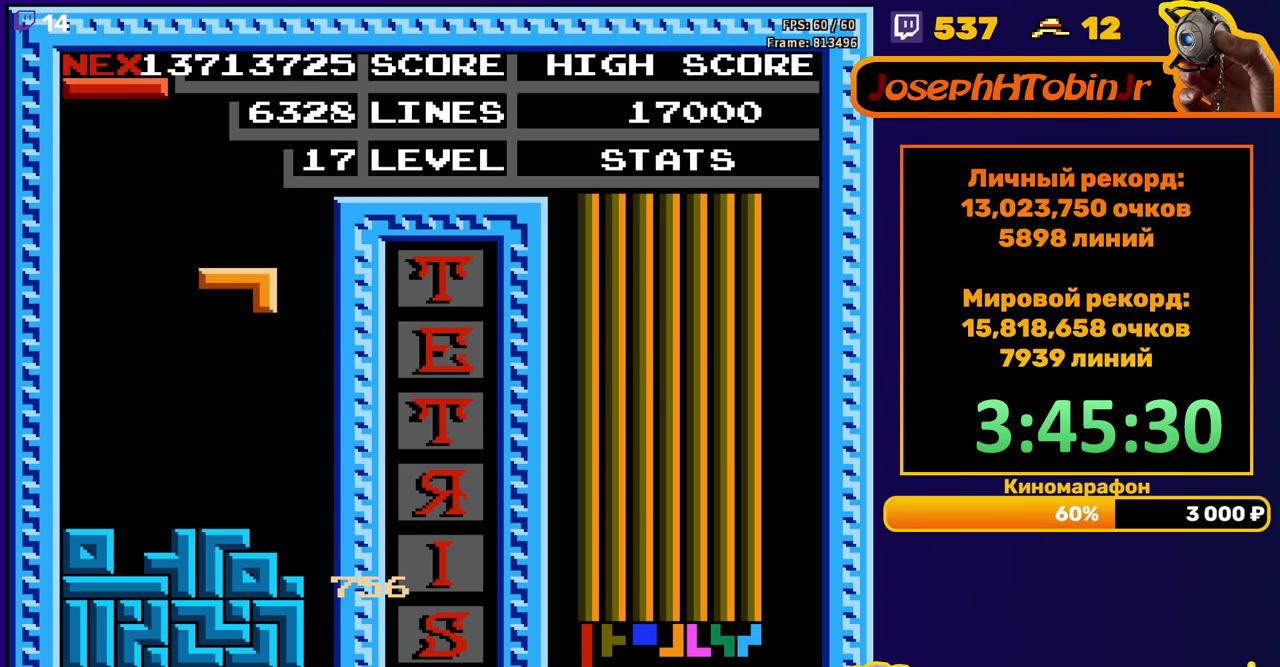
{"buttons": ["DPAD_RIGHT"], "events": [[217, "DPAD_DOWN", "up"], [283, "DPAD_RIGHT", "down"], [317, "A", "down"], [400, "A", "up"]]}
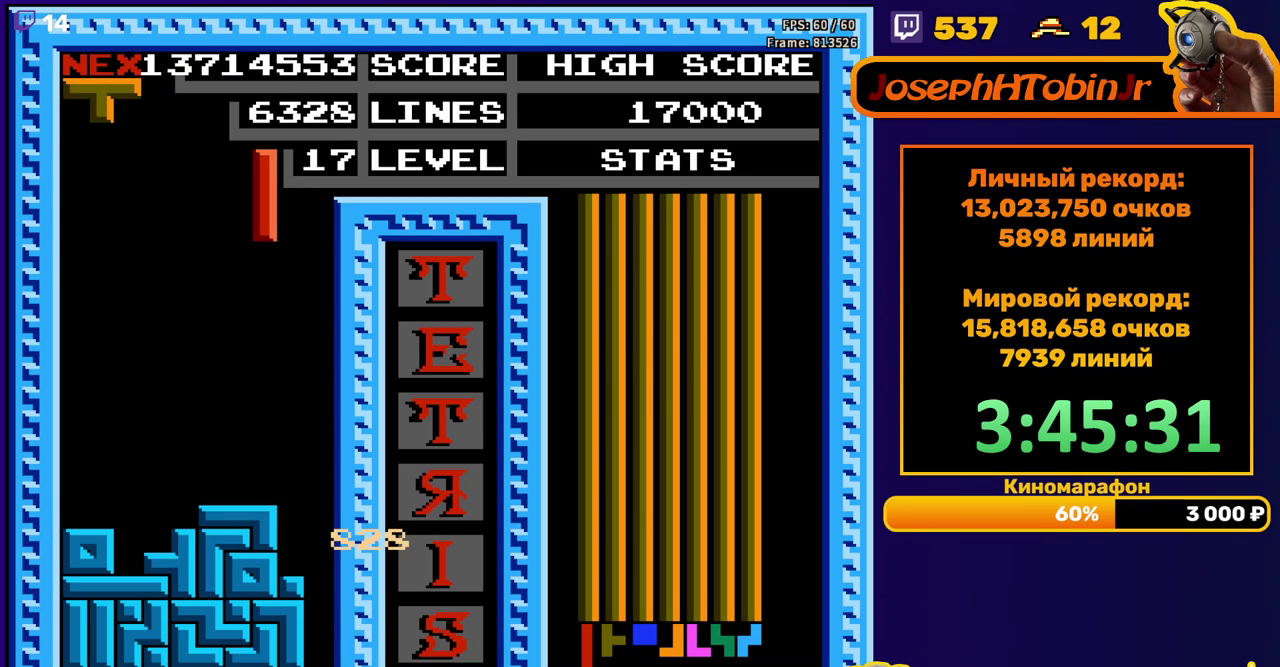
{"buttons": ["DPAD_DOWN"], "events": [[217, "DPAD_RIGHT", "up"], [233, "DPAD_DOWN", "down"]]}
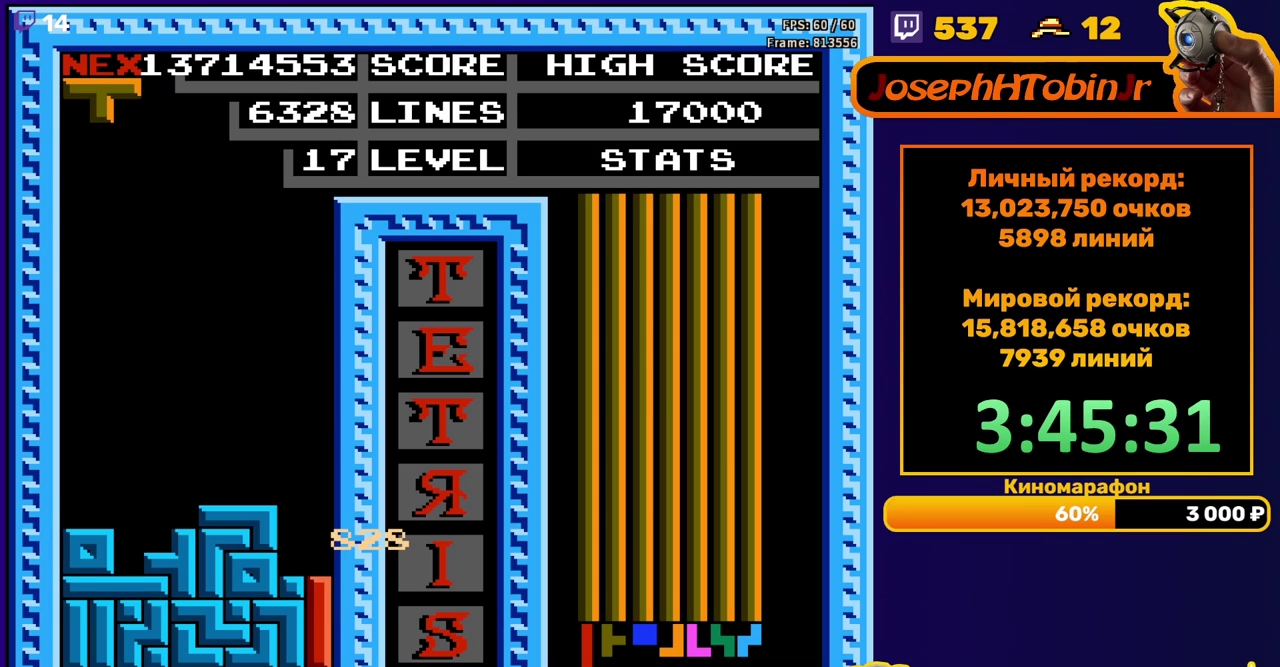
{"buttons": [], "events": [[100, "DPAD_DOWN", "up"]]}
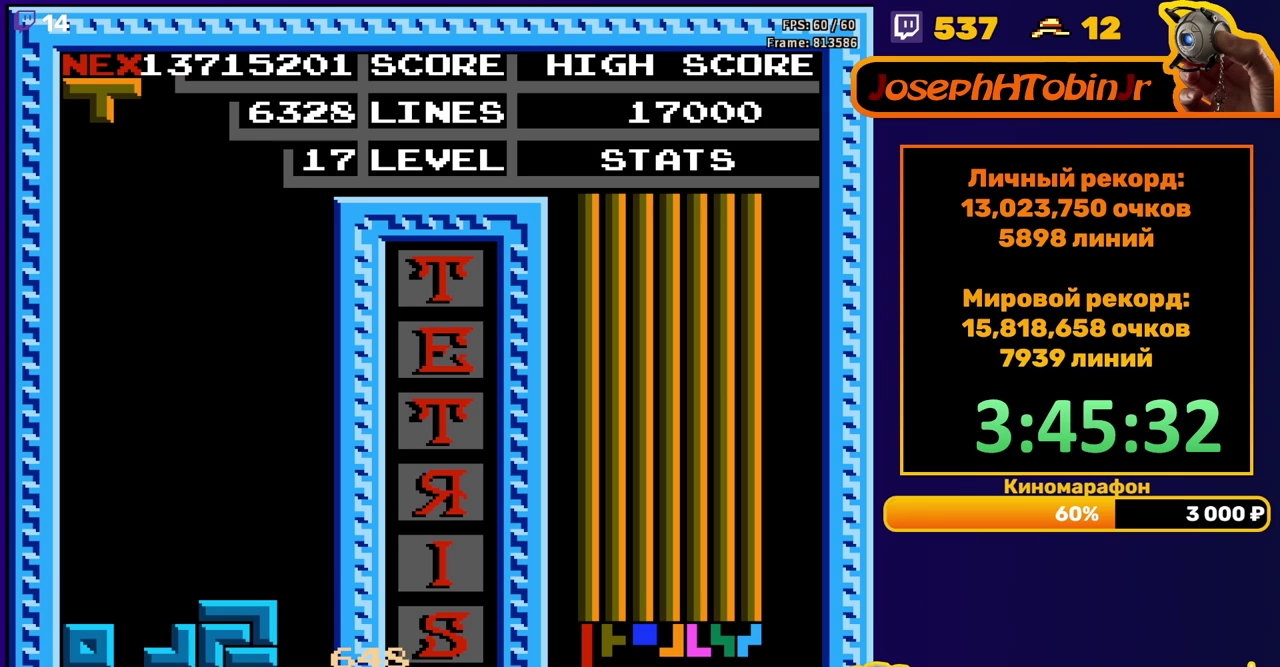
{"buttons": ["DPAD_DOWN"], "events": [[67, "DPAD_LEFT", "down"], [133, "B", "down"], [150, "DPAD_LEFT", "up"], [200, "B", "up"], [200, "DPAD_LEFT", "down"], [283, "DPAD_LEFT", "up"], [367, "DPAD_DOWN", "down"]]}
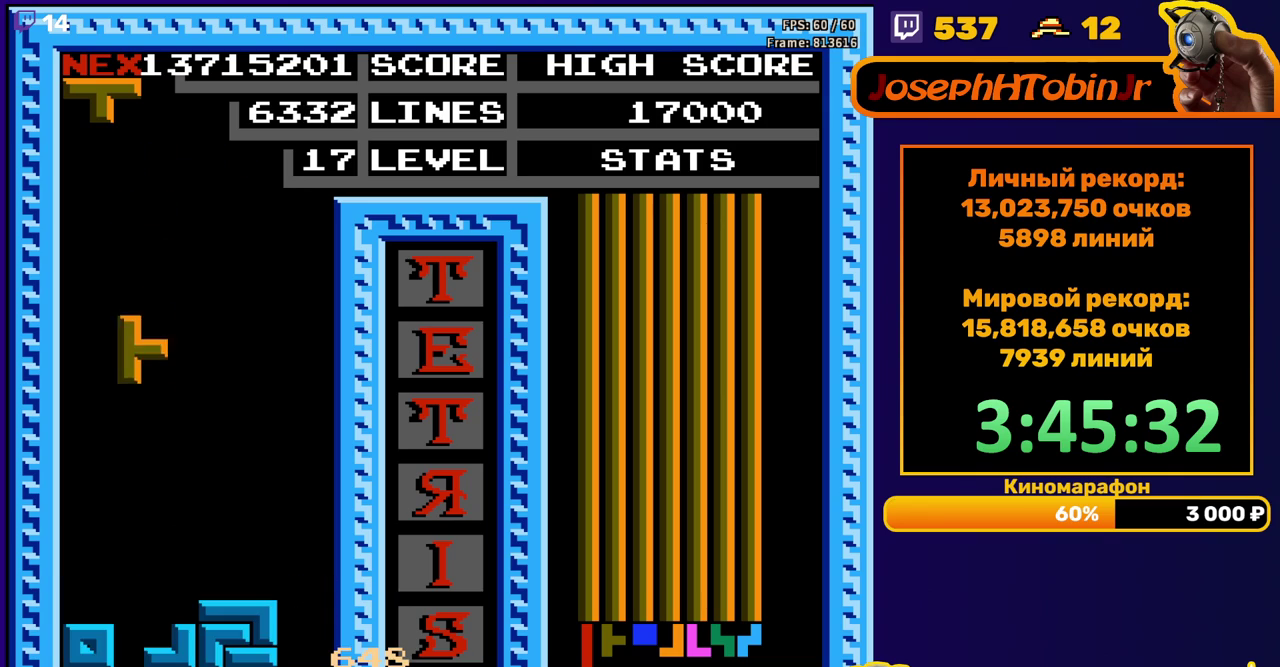
{"buttons": [], "events": [[233, "DPAD_DOWN", "up"]]}
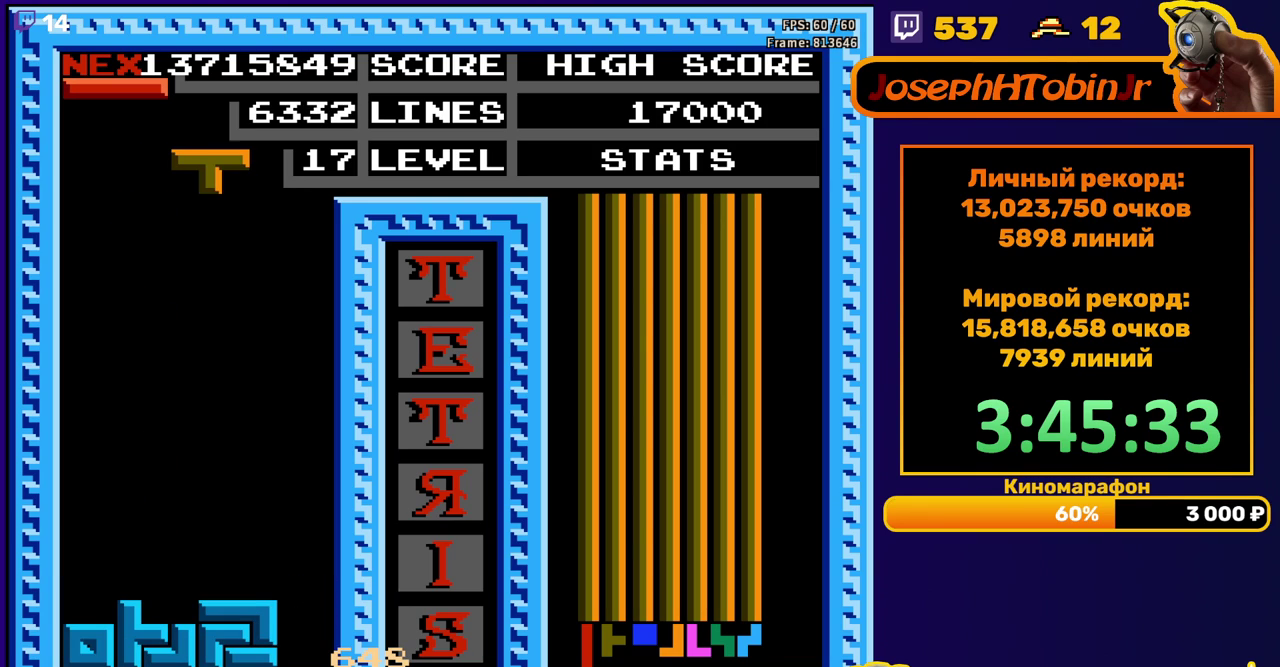
{"buttons": ["DPAD_DOWN"], "events": [[17, "DPAD_LEFT", "down"], [100, "DPAD_LEFT", "up"], [183, "DPAD_LEFT", "down"], [233, "DPAD_LEFT", "up"], [283, "A", "down"], [317, "DPAD_DOWN", "down"], [383, "A", "up"]]}
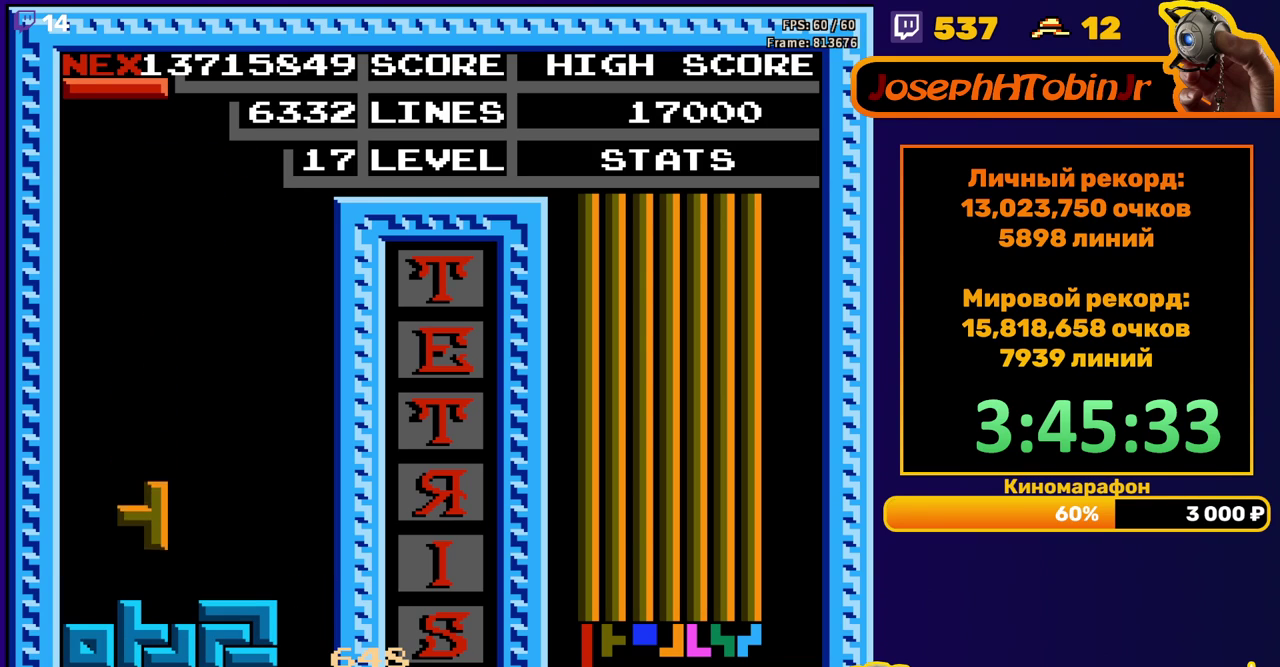
{"buttons": ["DPAD_RIGHT"], "events": [[100, "DPAD_DOWN", "up"], [167, "DPAD_RIGHT", "down"], [200, "A", "down"], [283, "A", "up"]]}
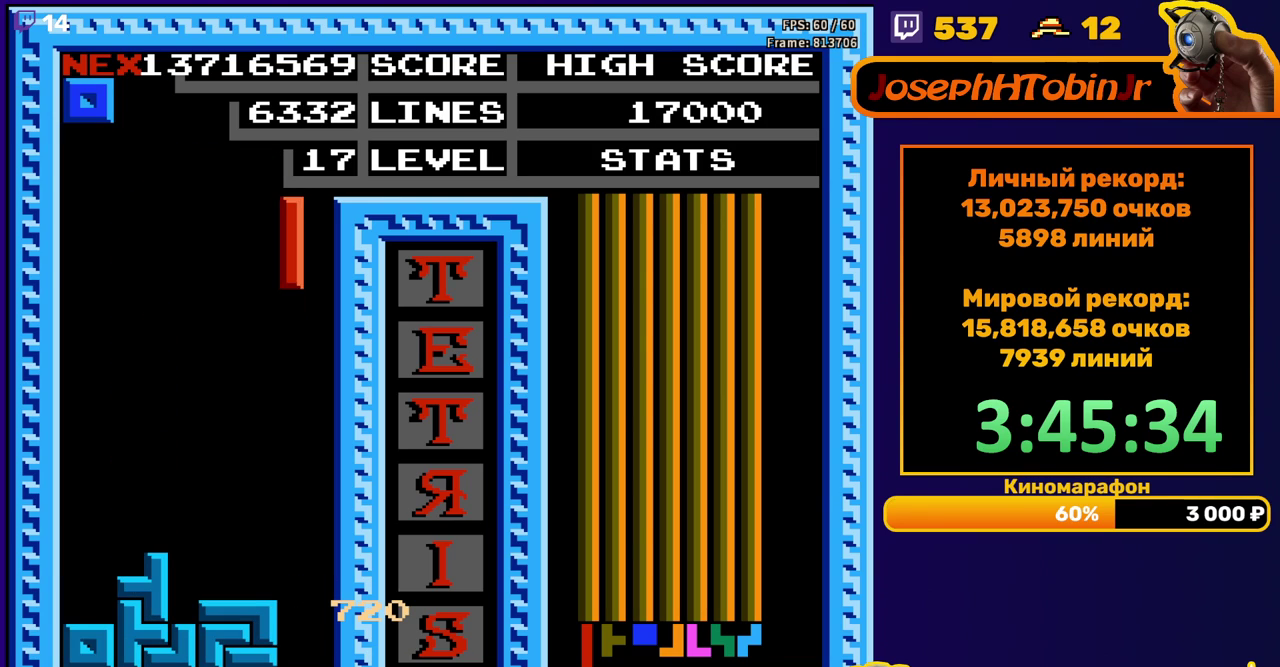
{"buttons": ["DPAD_LEFT"], "events": [[17, "DPAD_RIGHT", "up"], [117, "DPAD_DOWN", "down"], [433, "DPAD_DOWN", "up"], [500, "DPAD_LEFT", "down"]]}
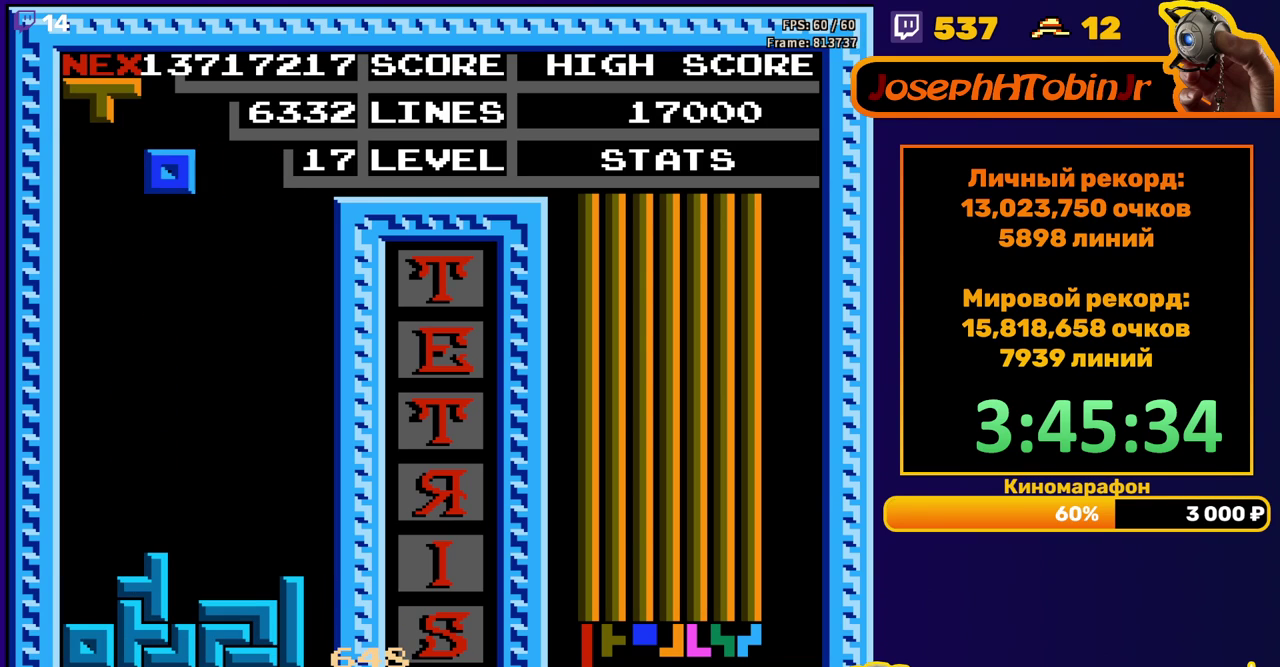
{"buttons": ["DPAD_DOWN"], "events": [[400, "DPAD_LEFT", "up"], [417, "DPAD_DOWN", "down"]]}
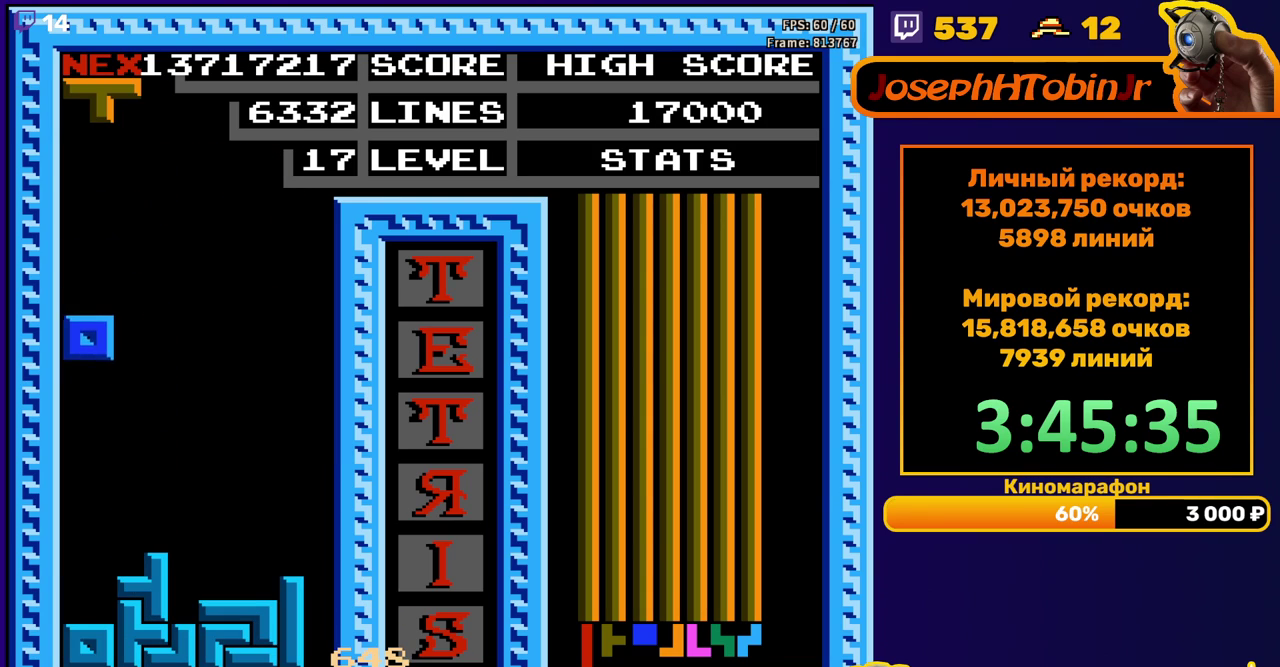
{"buttons": ["B", "DPAD_DOWN"], "events": [[200, "DPAD_DOWN", "up"], [300, "DPAD_DOWN", "down"], [433, "B", "down"]]}
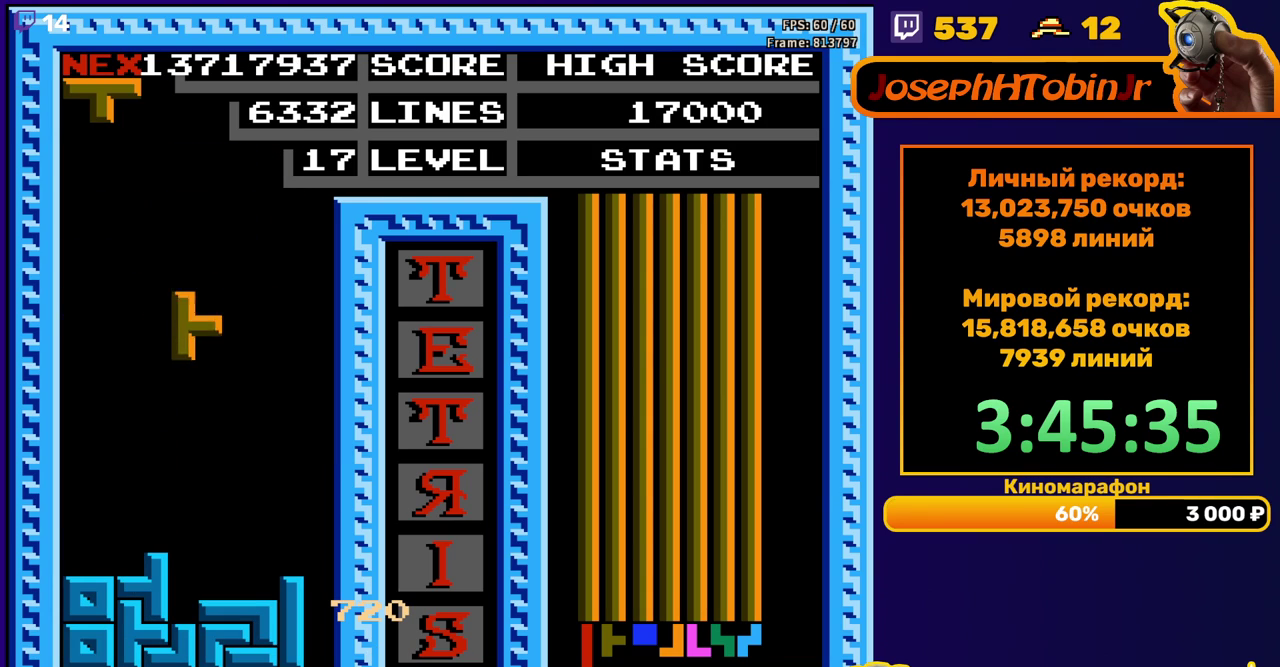
{"buttons": ["DPAD_LEFT"], "events": [[17, "B", "up"], [217, "DPAD_DOWN", "up"], [317, "DPAD_LEFT", "down"]]}
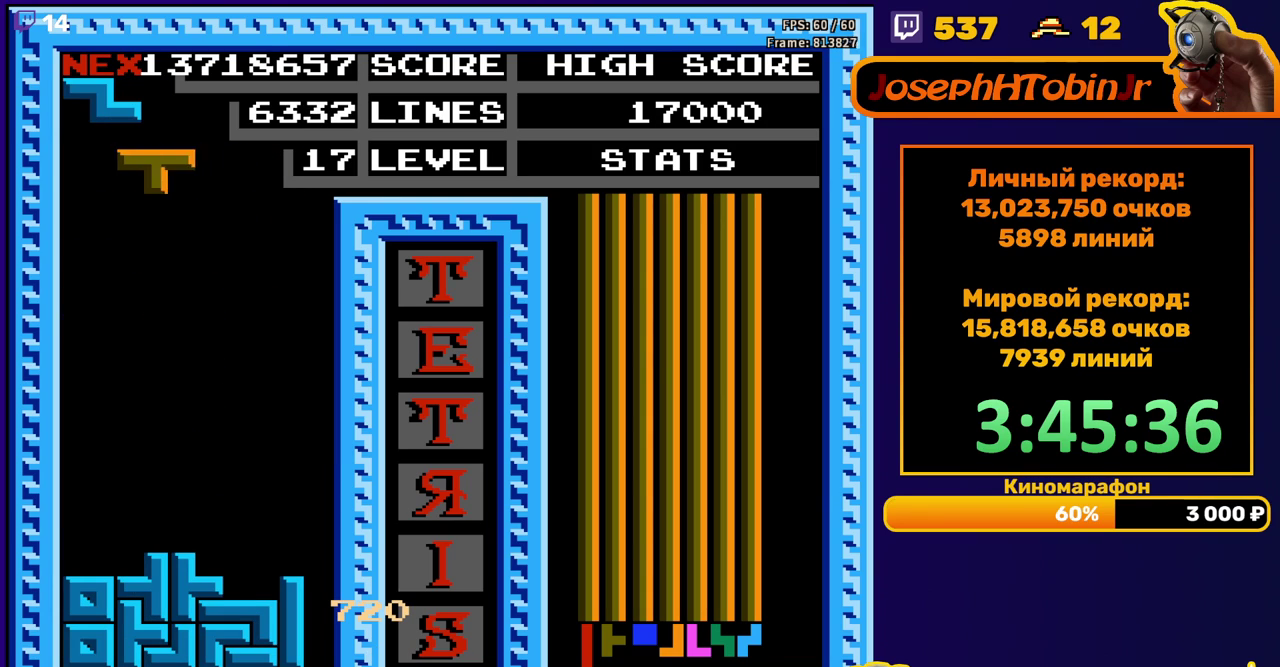
{"buttons": ["DPAD_DOWN"], "events": [[50, "A", "down"], [117, "A", "up"], [200, "A", "down"], [233, "DPAD_LEFT", "up"], [250, "DPAD_DOWN", "down"], [300, "A", "up"]]}
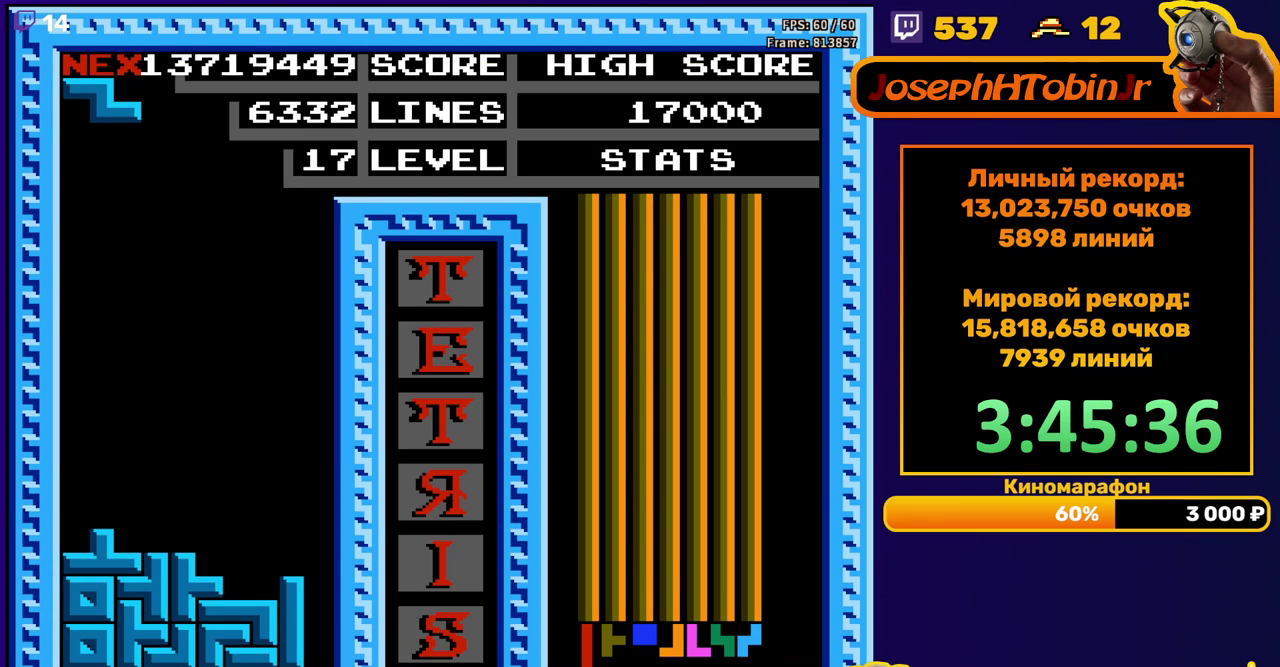
{"buttons": ["DPAD_DOWN"], "events": [[17, "DPAD_DOWN", "up"], [100, "DPAD_RIGHT", "down"], [167, "DPAD_RIGHT", "up"], [250, "DPAD_DOWN", "down"]]}
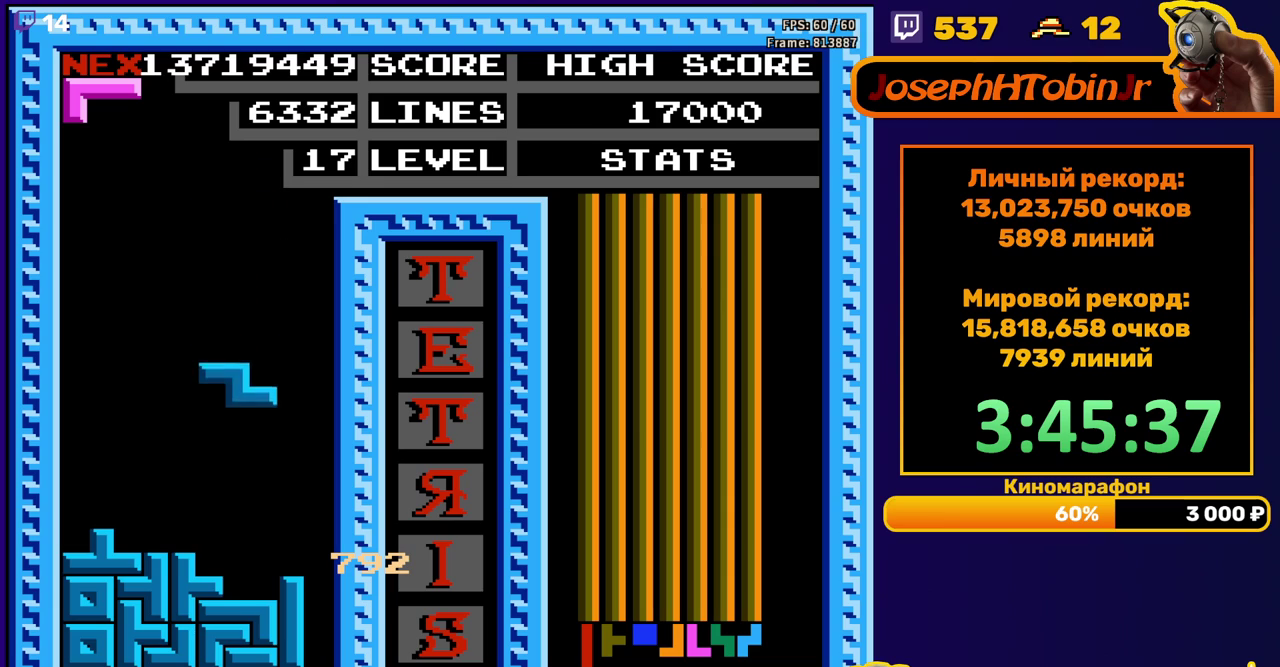
{"buttons": ["A"], "events": [[167, "DPAD_DOWN", "up"], [250, "DPAD_LEFT", "down"], [283, "A", "down"], [333, "DPAD_LEFT", "up"], [367, "A", "up"], [400, "DPAD_LEFT", "down"], [433, "A", "down"], [467, "DPAD_LEFT", "up"]]}
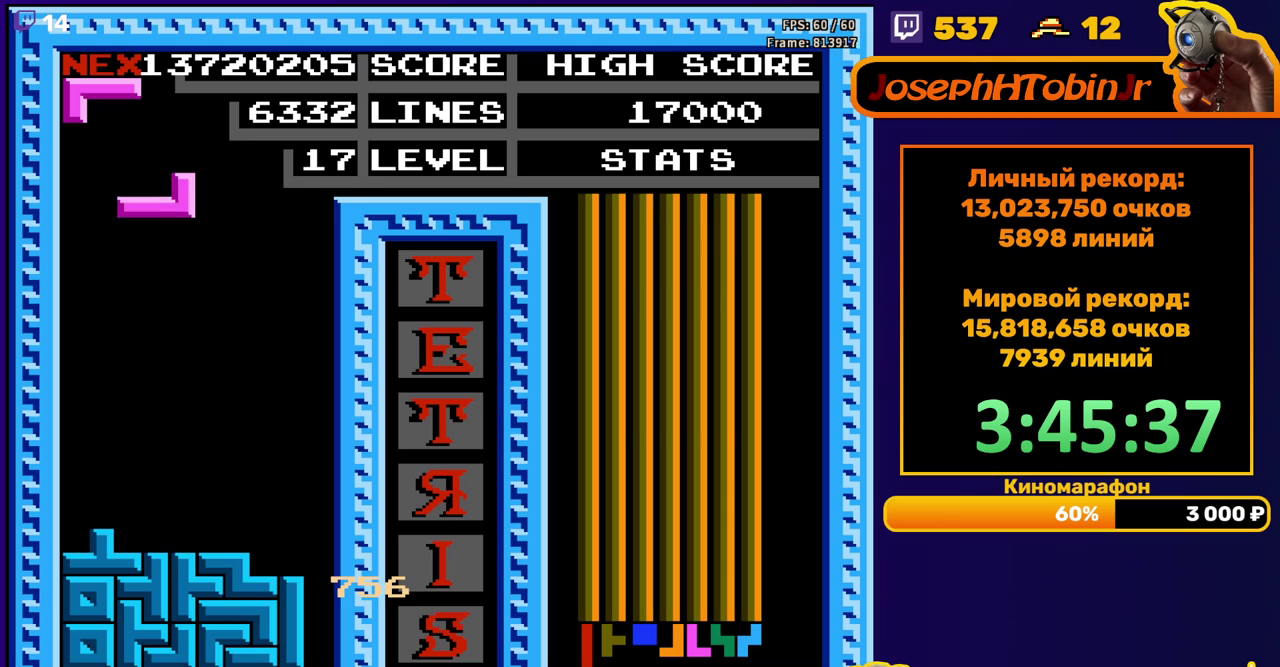
{"buttons": [], "events": [[33, "A", "up"], [50, "DPAD_DOWN", "down"], [367, "DPAD_DOWN", "up"]]}
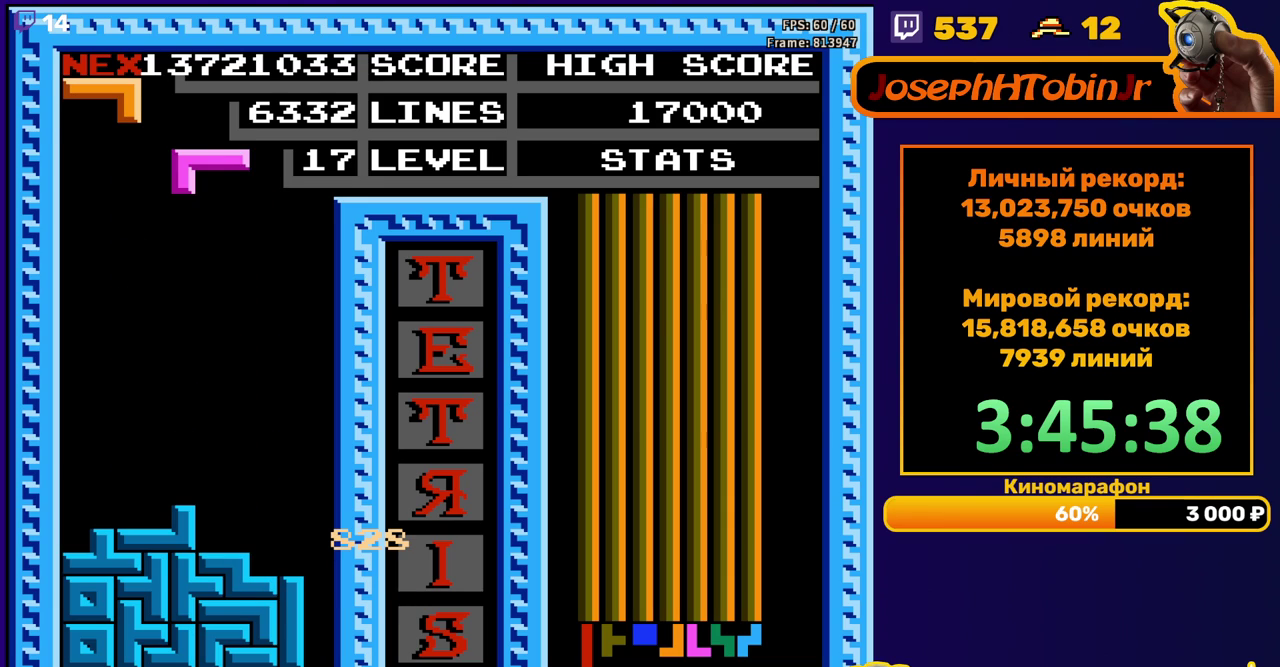
{"buttons": ["B", "DPAD_LEFT"], "events": [[33, "DPAD_RIGHT", "down"], [100, "DPAD_RIGHT", "up"], [483, "B", "down"], [500, "DPAD_LEFT", "down"]]}
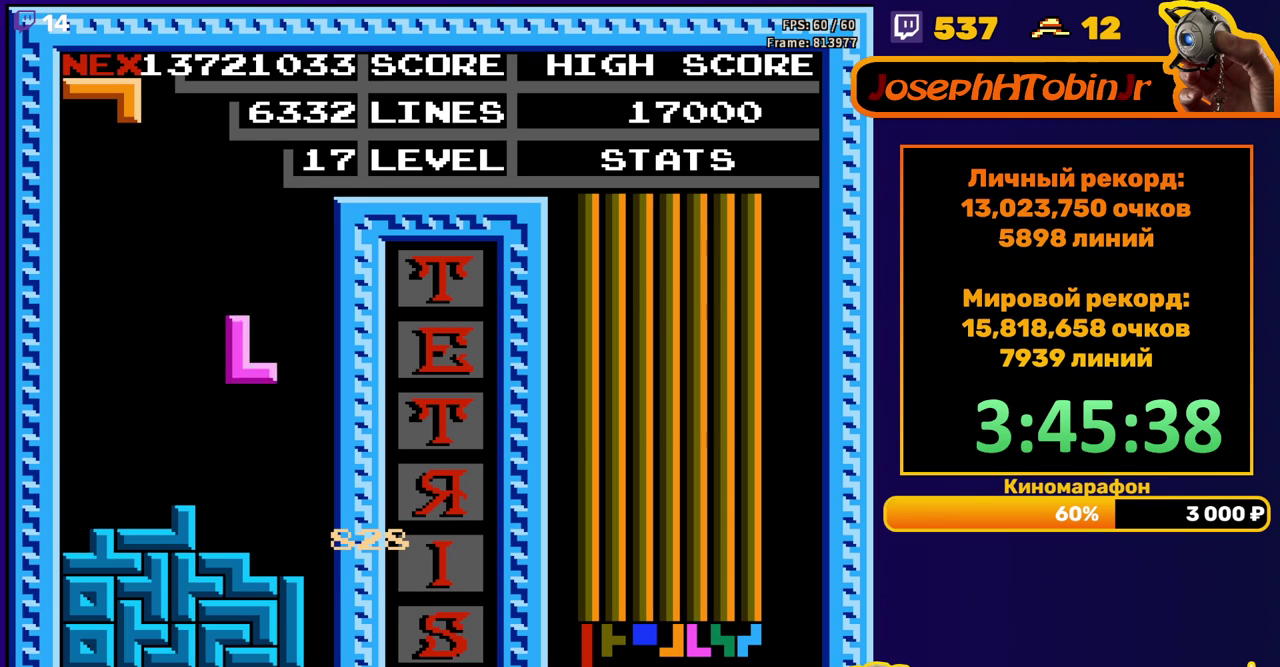
{"buttons": ["DPAD_LEFT"], "events": [[83, "DPAD_LEFT", "up"], [100, "B", "up"], [183, "DPAD_DOWN", "down"], [317, "DPAD_DOWN", "up"], [400, "DPAD_LEFT", "down"]]}
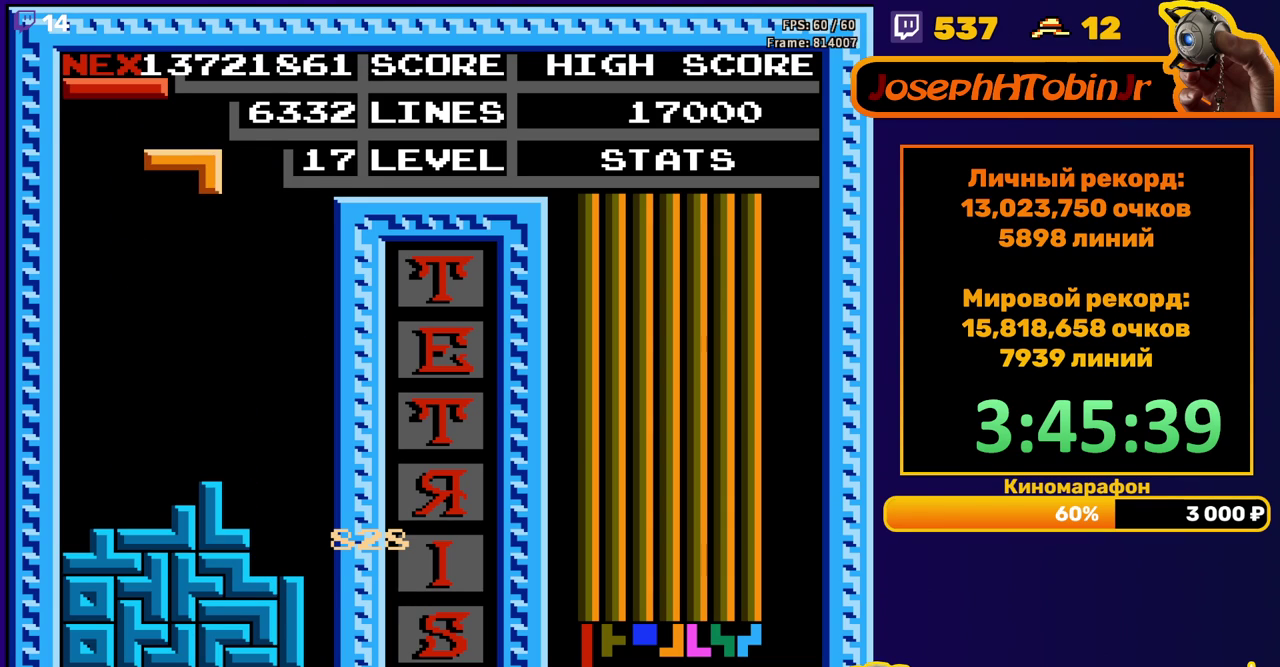
{"buttons": ["DPAD_DOWN"], "events": [[100, "A", "down"], [150, "DPAD_LEFT", "up"], [183, "A", "up"], [317, "DPAD_DOWN", "down"]]}
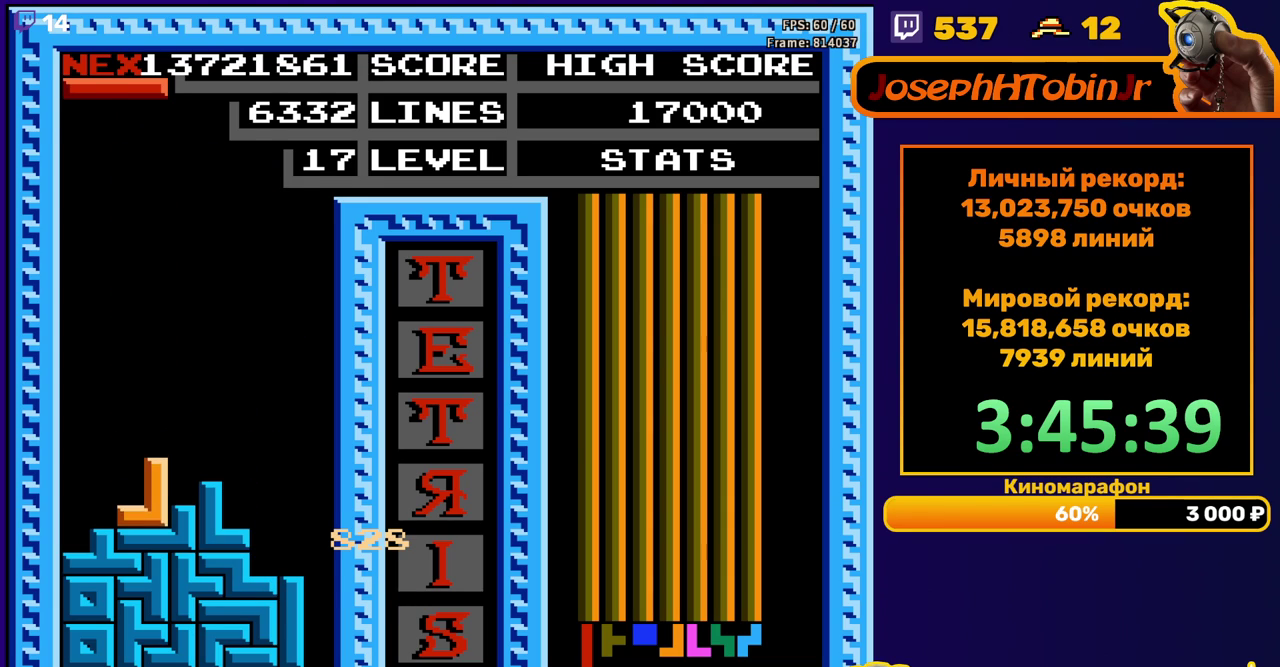
{"buttons": ["DPAD_RIGHT"], "events": [[67, "DPAD_DOWN", "up"], [133, "DPAD_RIGHT", "down"], [150, "A", "down"], [217, "A", "up"]]}
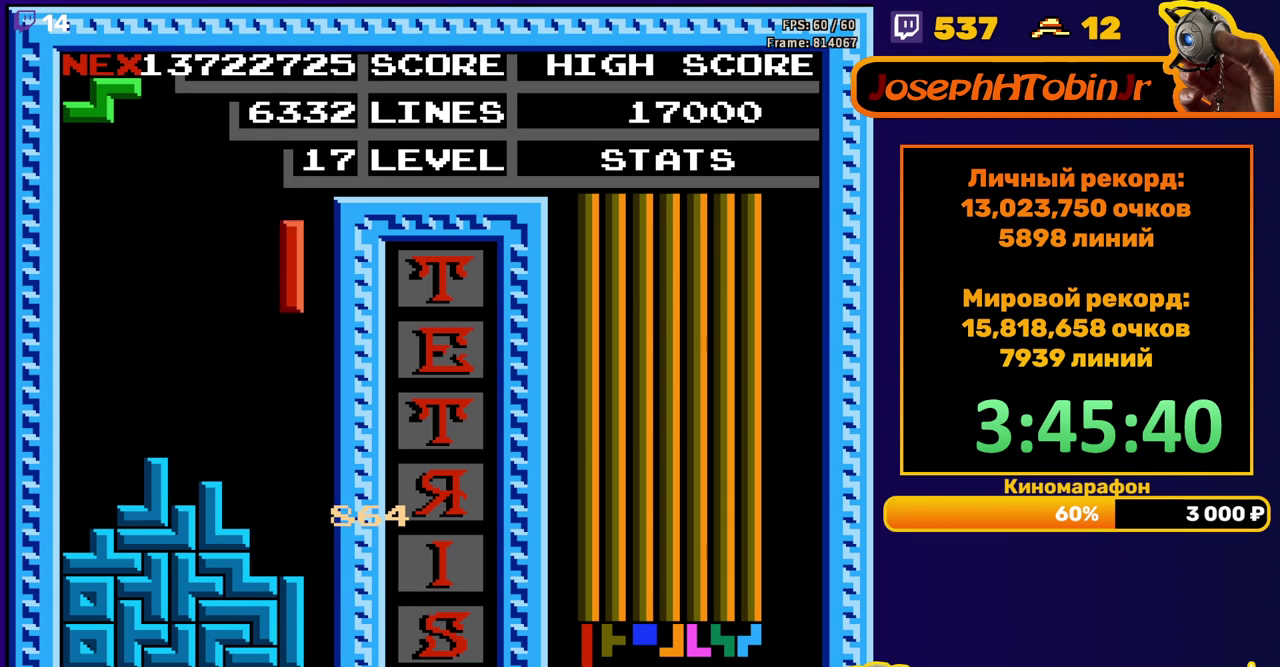
{"buttons": [], "events": [[67, "DPAD_RIGHT", "up"], [100, "DPAD_DOWN", "down"], [500, "DPAD_DOWN", "up"]]}
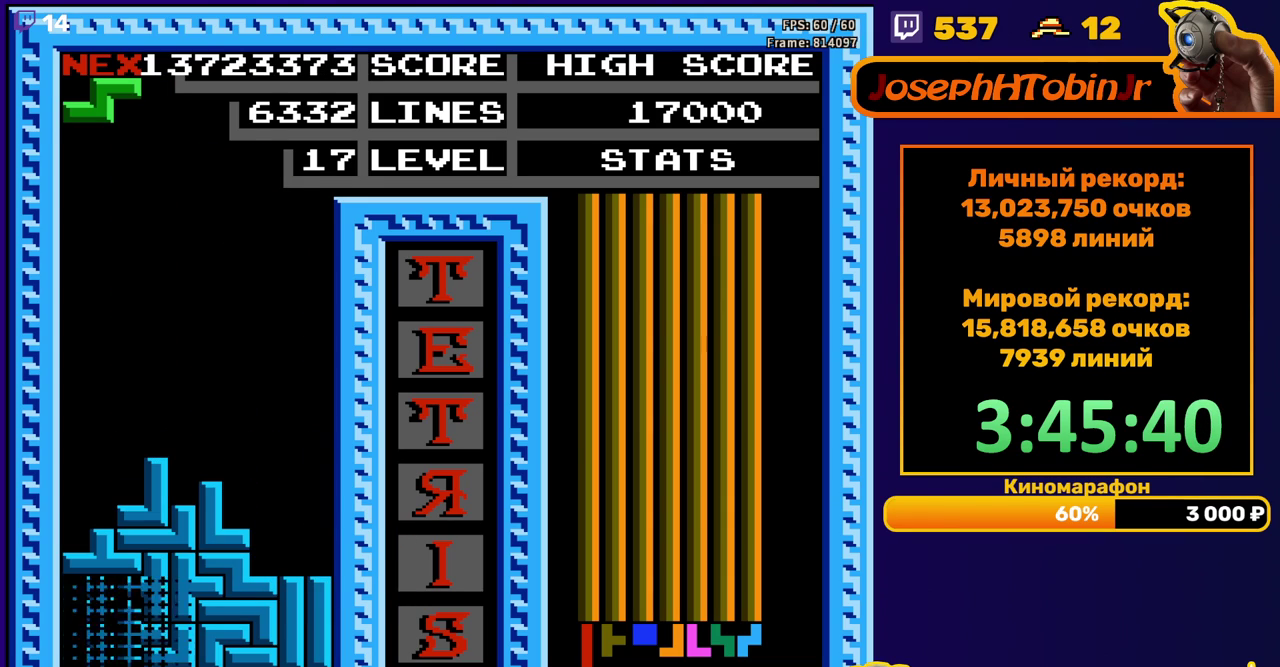
{"buttons": ["DPAD_RIGHT"], "events": [[450, "DPAD_RIGHT", "down"]]}
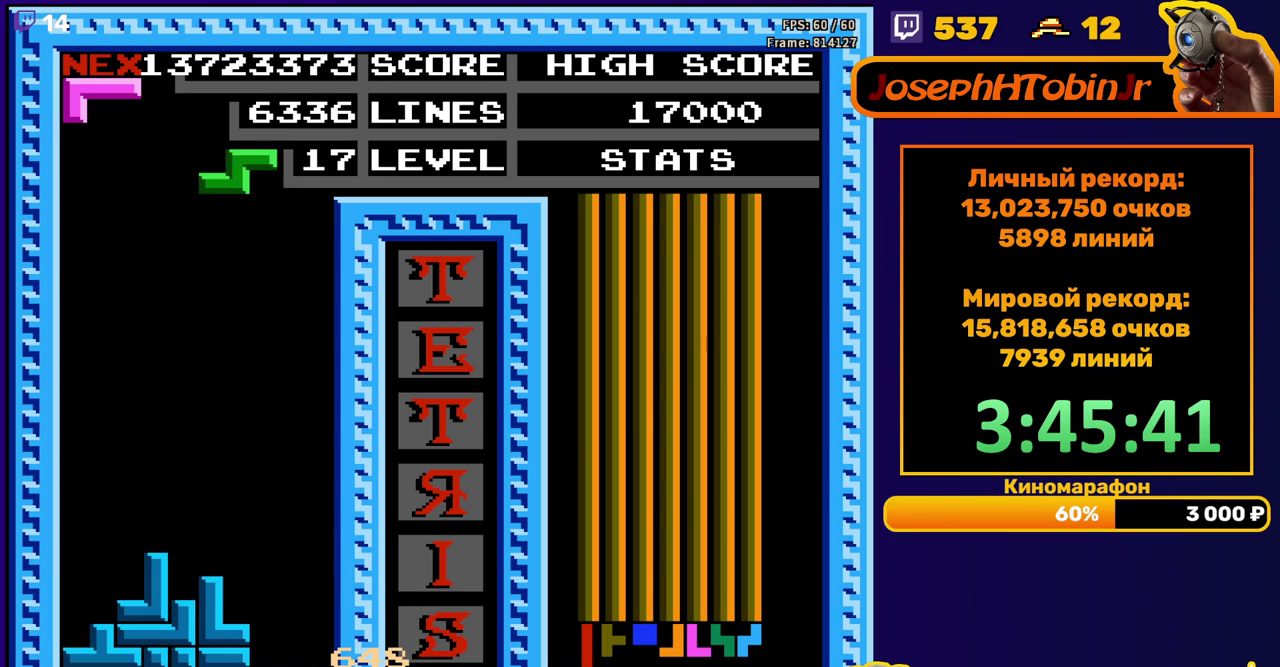
{"buttons": [], "events": [[117, "DPAD_RIGHT", "up"], [200, "A", "down"], [283, "A", "up"], [350, "DPAD_RIGHT", "down"], [467, "DPAD_RIGHT", "up"]]}
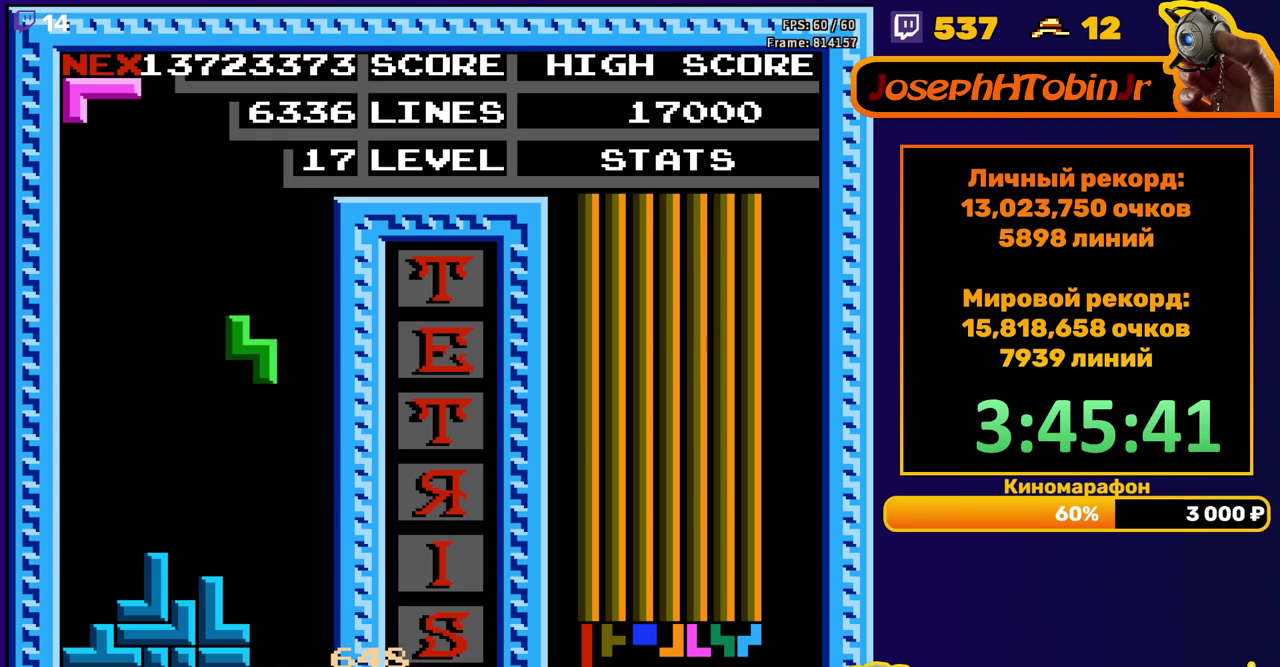
{"buttons": [], "events": [[200, "DPAD_DOWN", "down"], [417, "DPAD_DOWN", "up"]]}
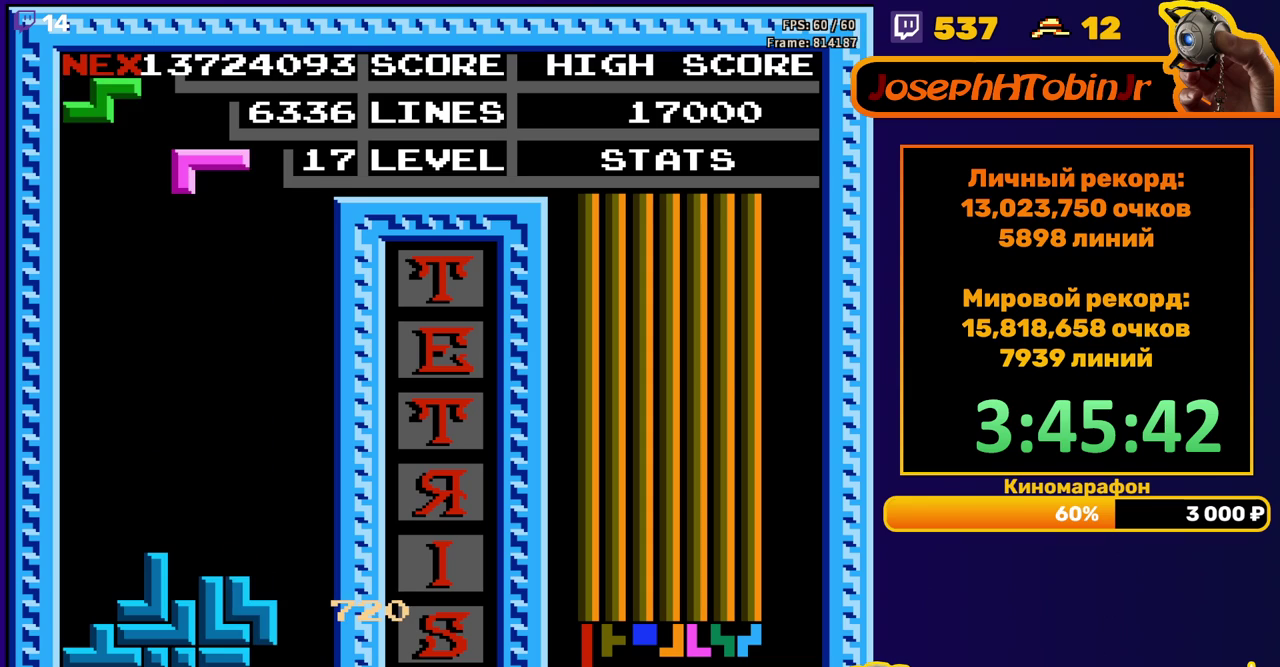
{"buttons": [], "events": [[50, "DPAD_DOWN", "down"], [467, "DPAD_DOWN", "up"]]}
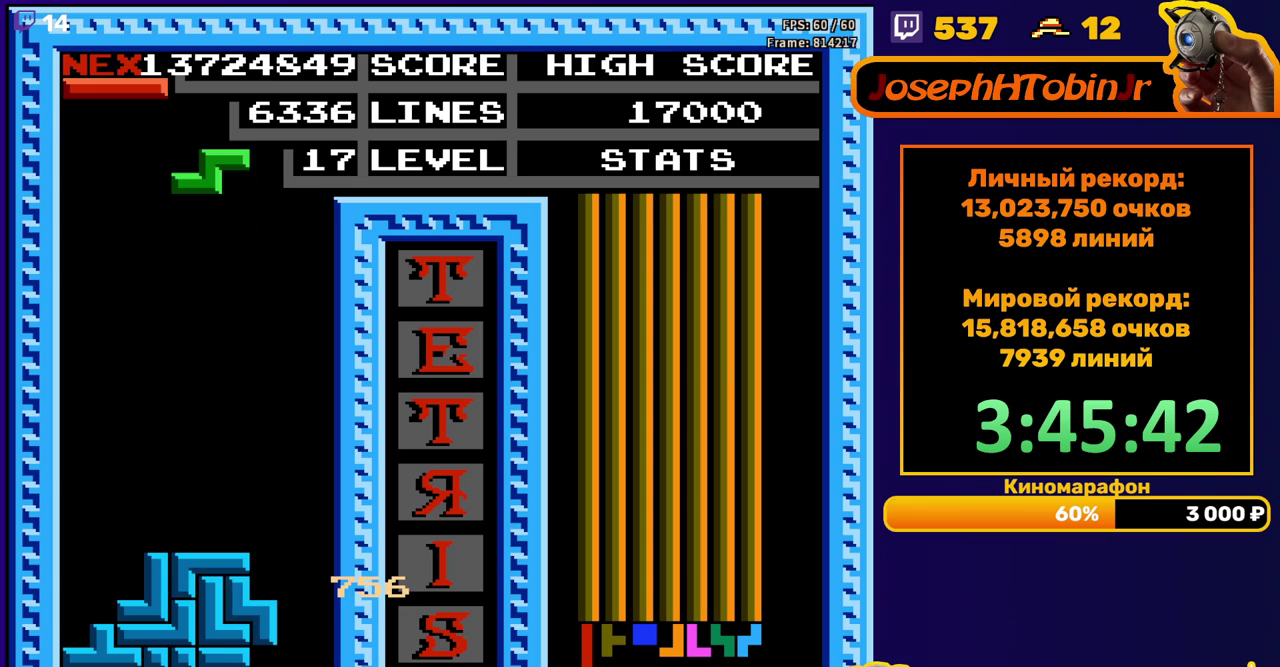
{"buttons": [], "events": []}
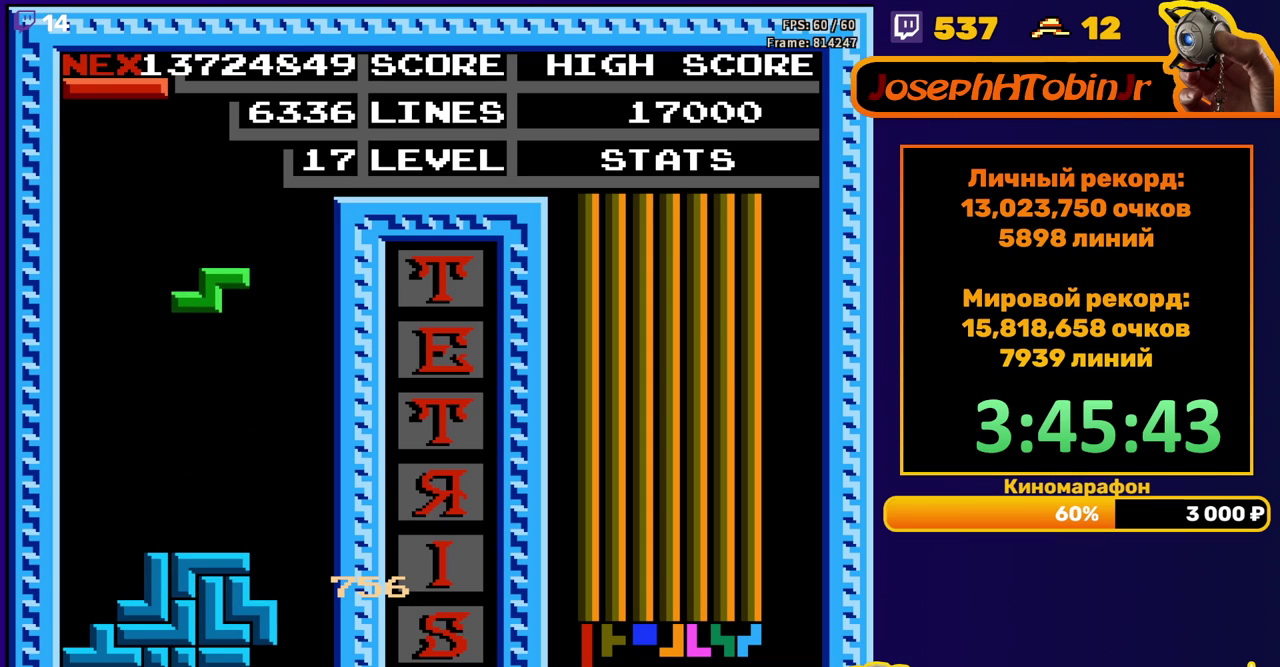
{"buttons": [], "events": [[100, "A", "down"], [117, "DPAD_RIGHT", "down"], [200, "A", "up"], [200, "DPAD_RIGHT", "up"], [250, "DPAD_RIGHT", "down"], [317, "DPAD_RIGHT", "up"]]}
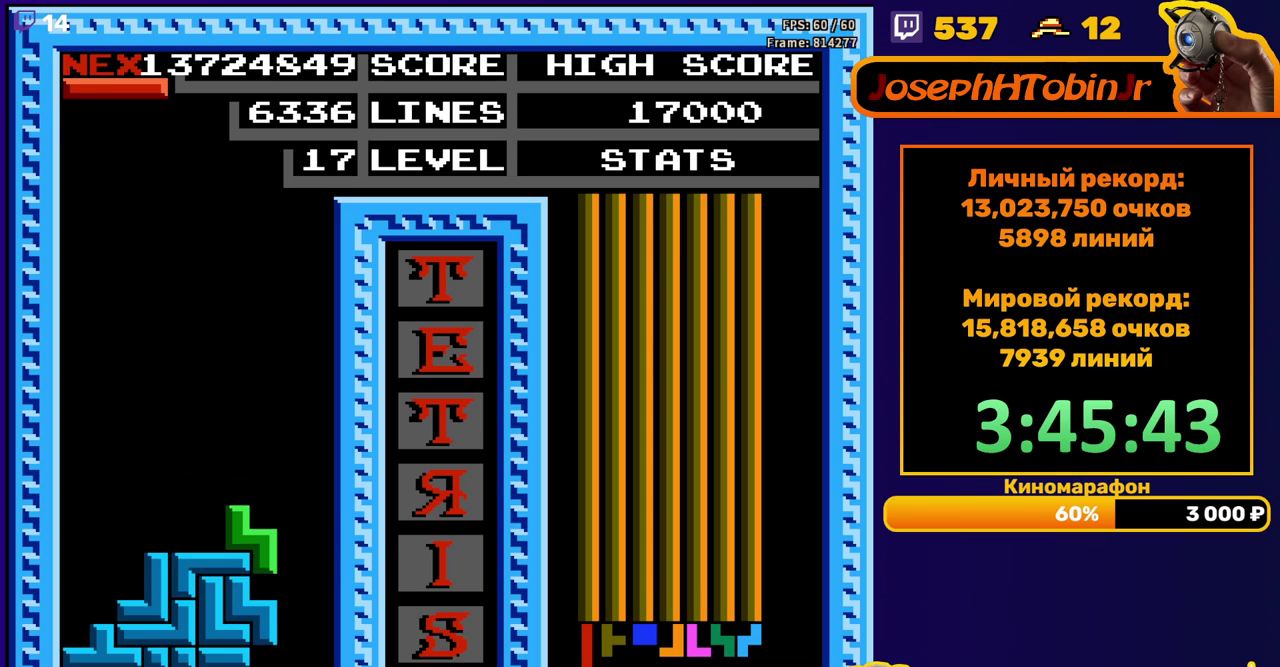
{"buttons": ["B", "DPAD_LEFT"], "events": [[183, "DPAD_LEFT", "down"], [400, "B", "down"]]}